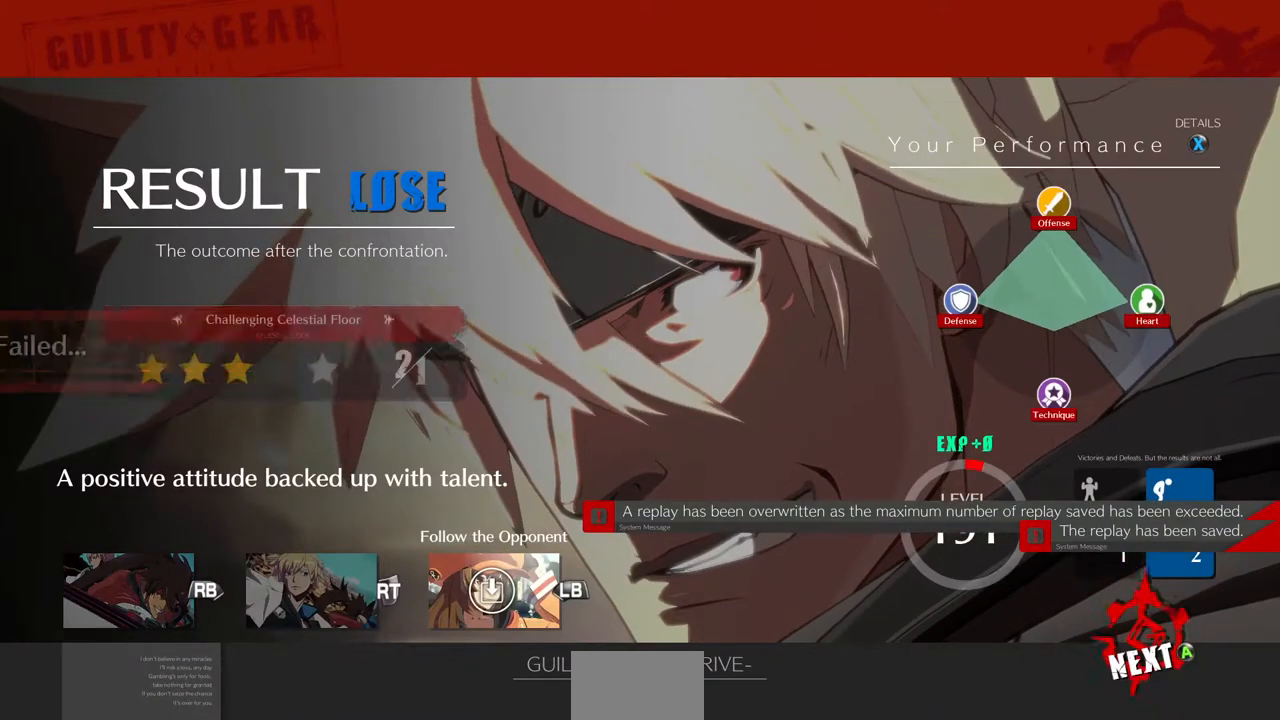
Gameplay with a controller (arcade stick); each line is a JSON object with the inputs held at the frame after it. "events" lists button and stick changes between this image and that frame as [ms after this image, input, new state], when the widget could be followed in between. Not read: L3 R3.
{"buttons": [], "events": [[120, "CROSS", "up"], [320, "CROSS", "down"], [480, "CROSS", "up"]]}
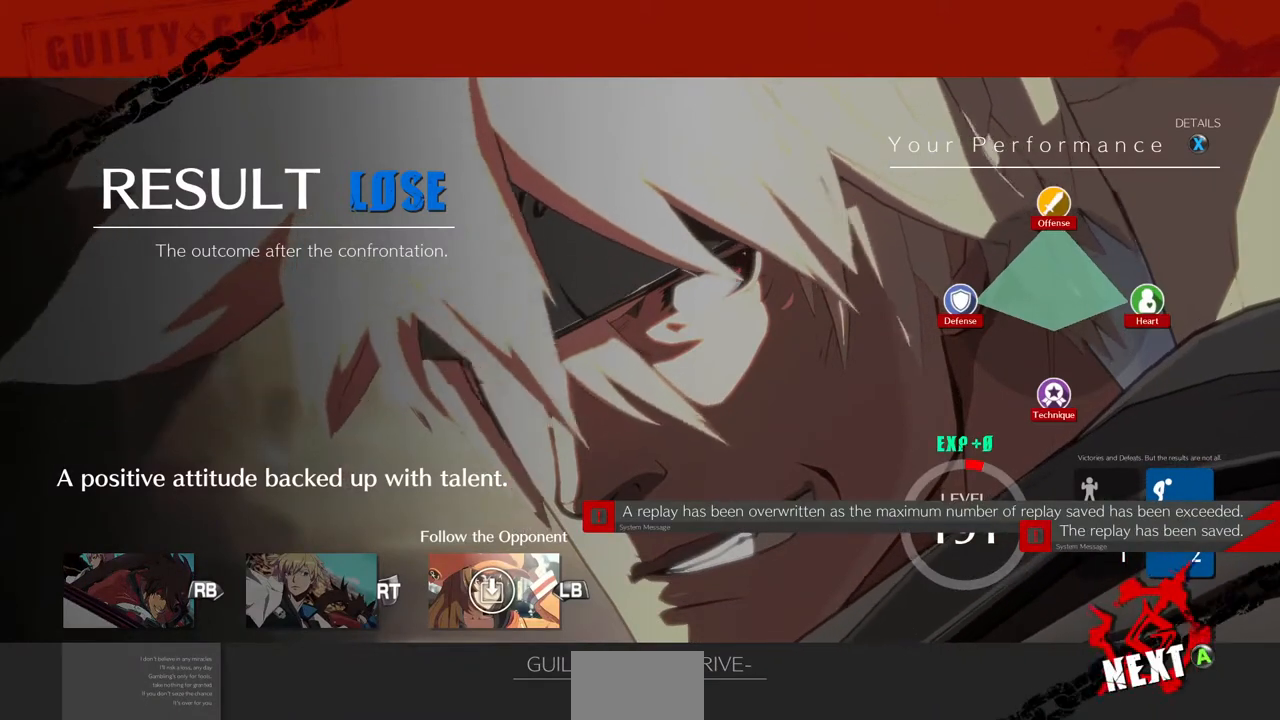
{"buttons": [], "events": []}
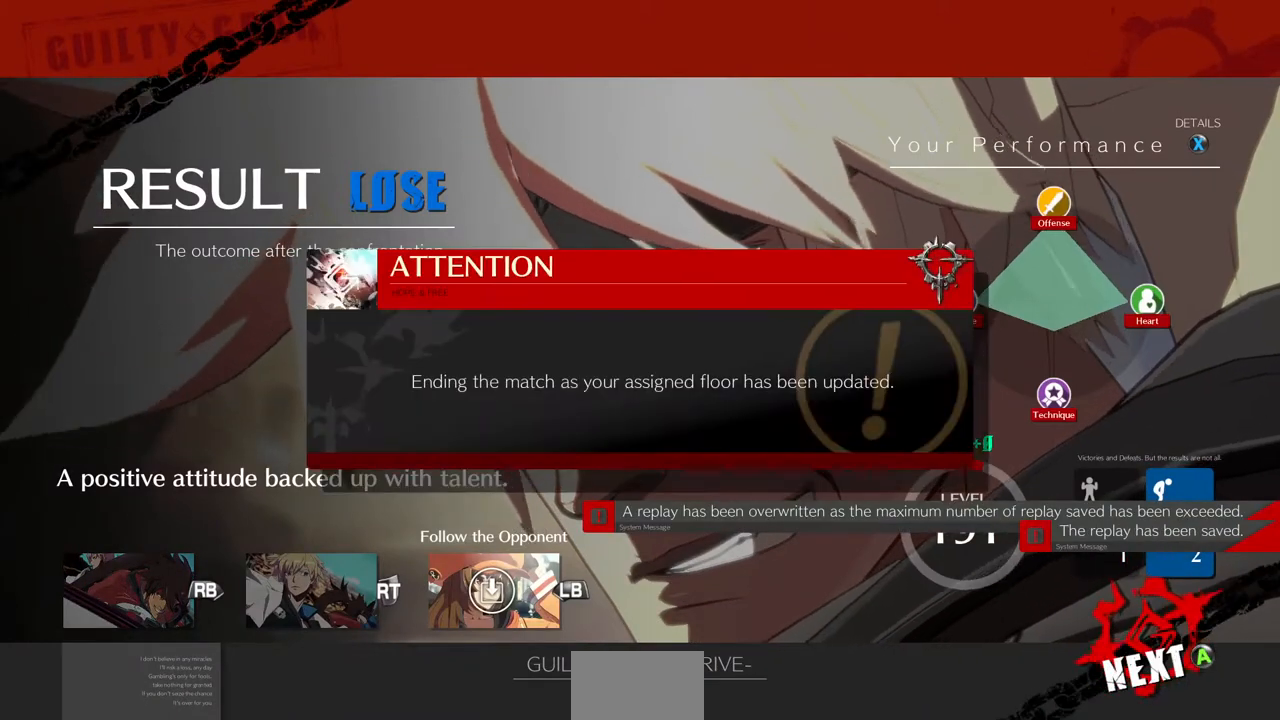
{"buttons": [], "events": []}
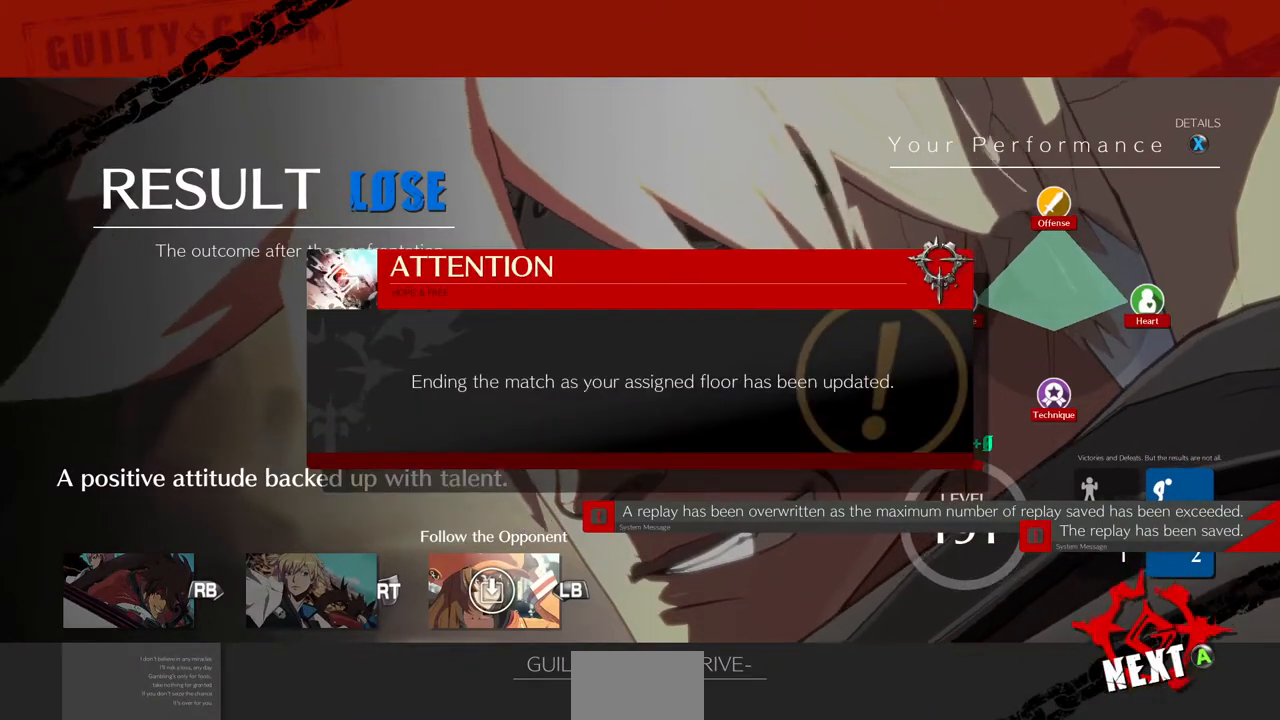
{"buttons": [], "events": [[320, "CROSS", "down"], [440, "CROSS", "up"]]}
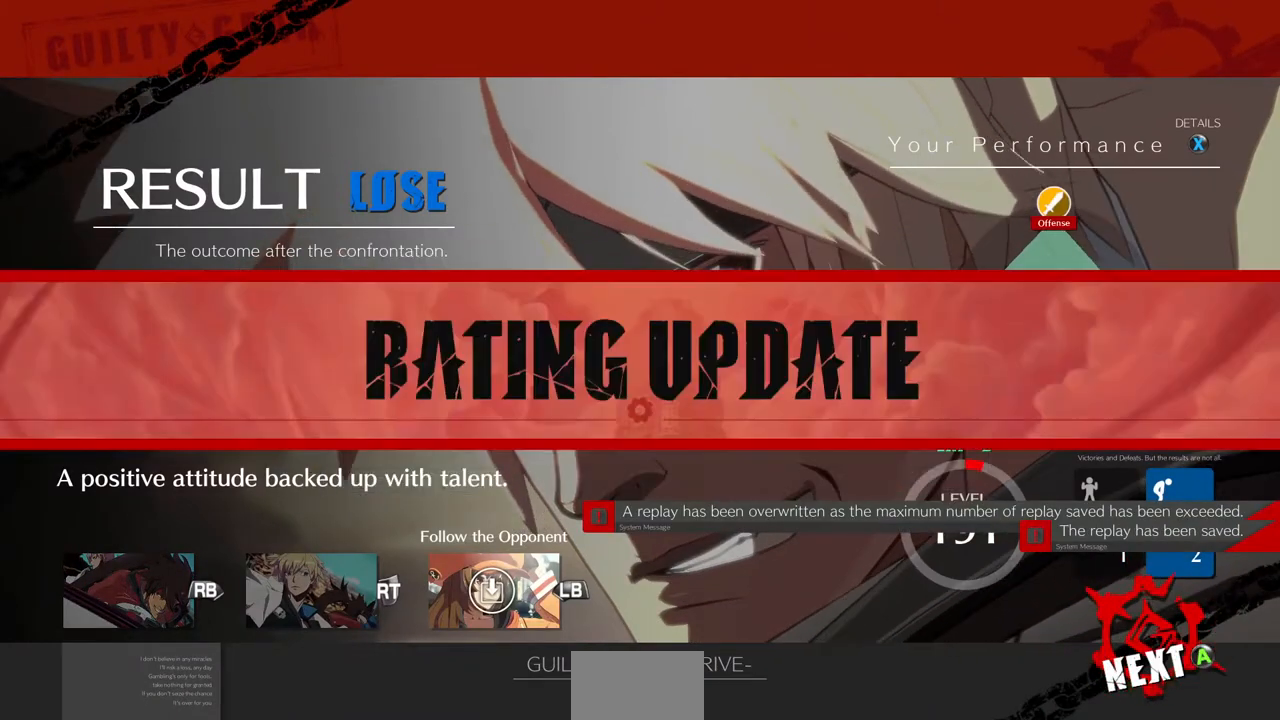
{"buttons": [], "events": []}
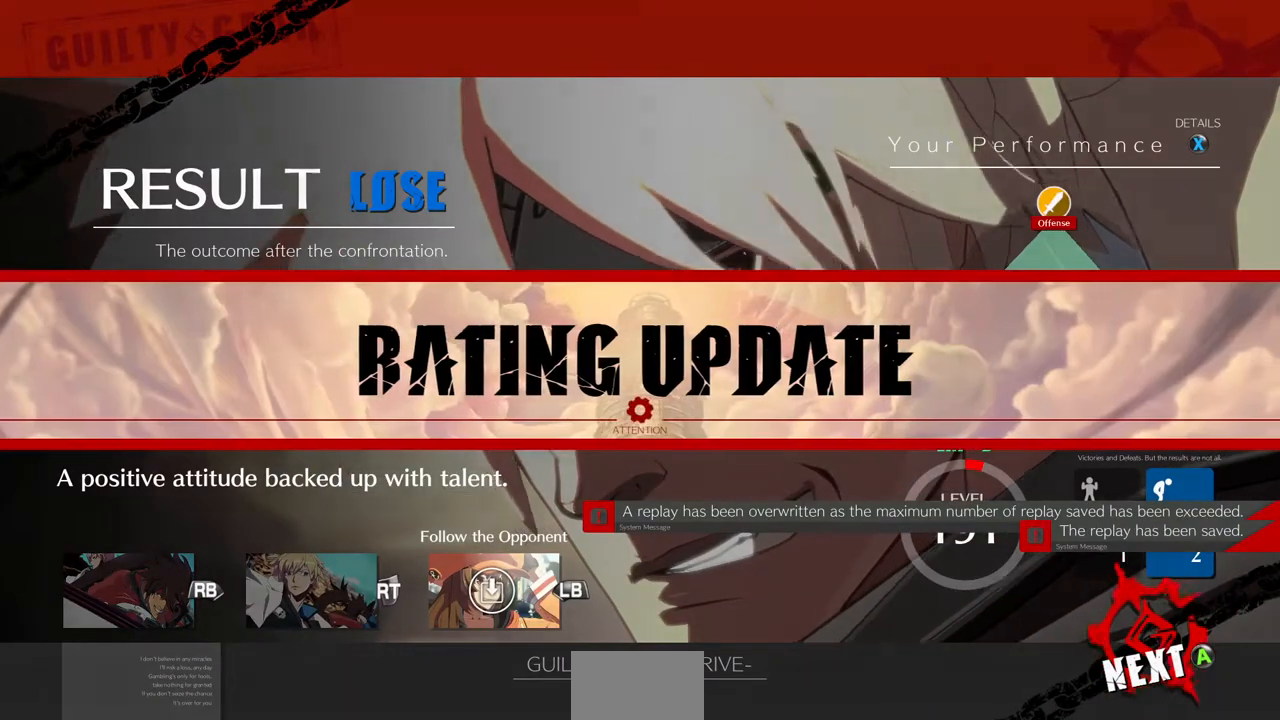
{"buttons": [], "events": []}
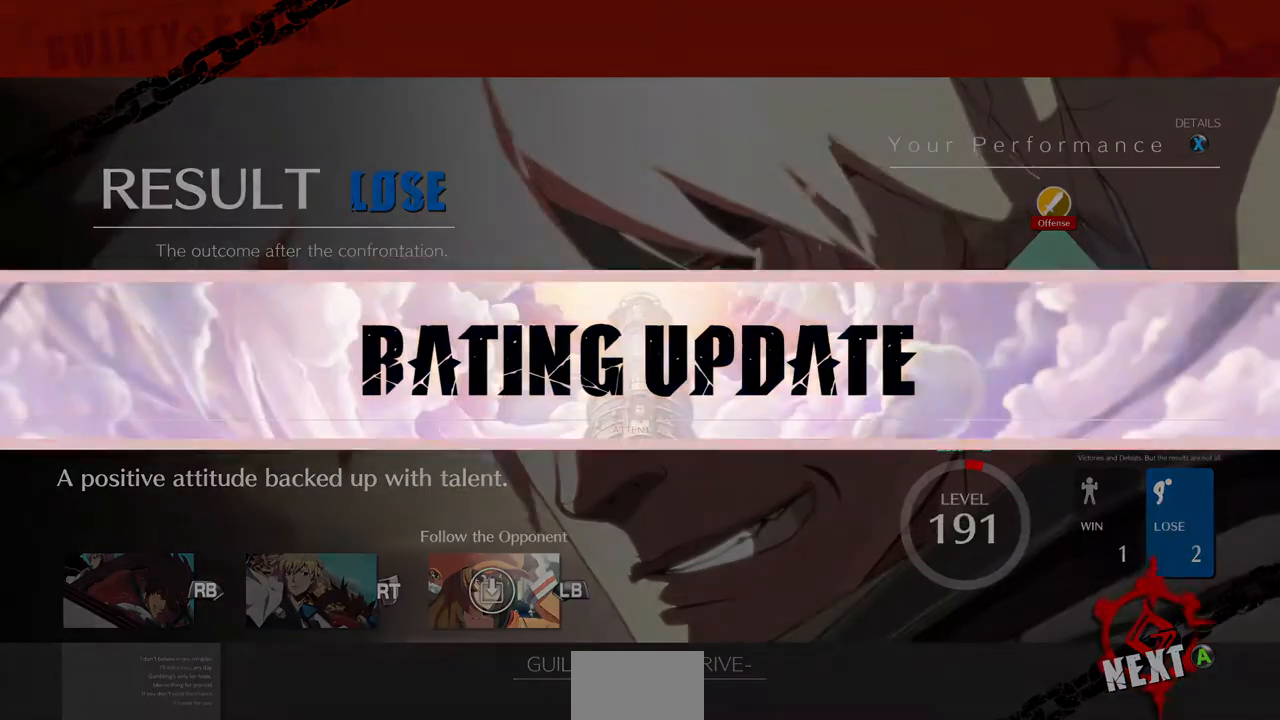
{"buttons": [], "events": []}
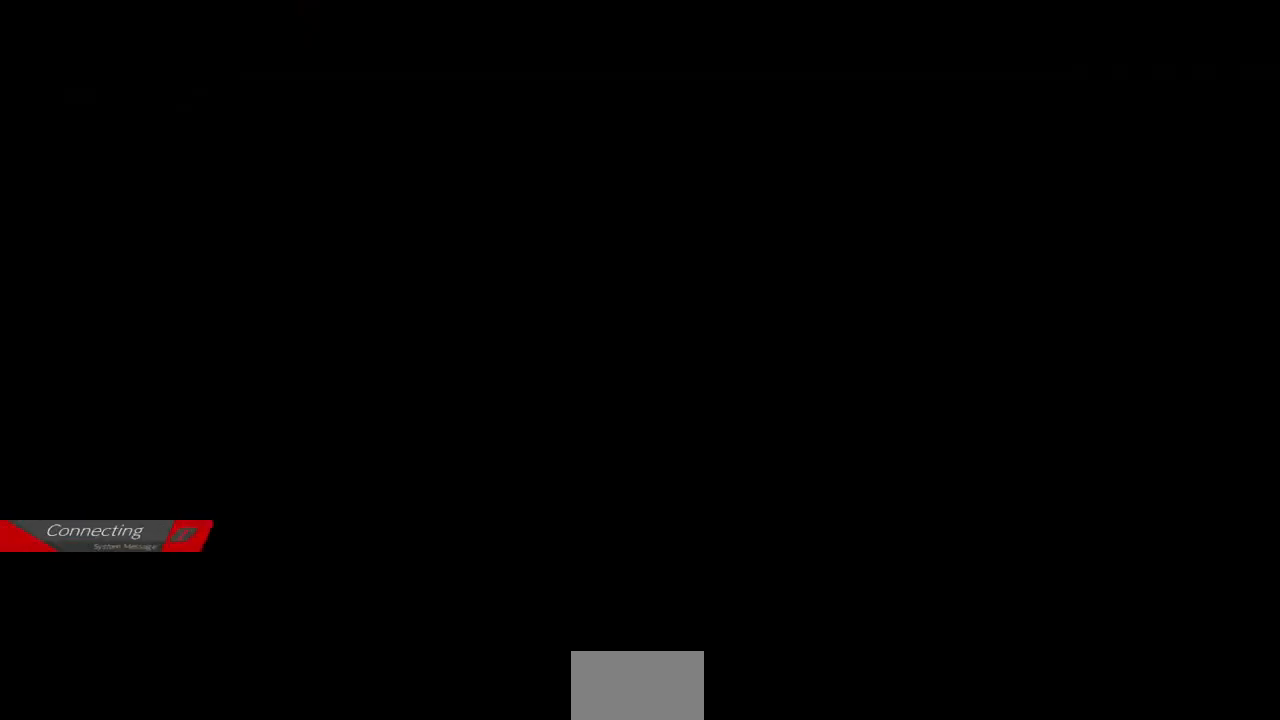
{"buttons": [], "events": []}
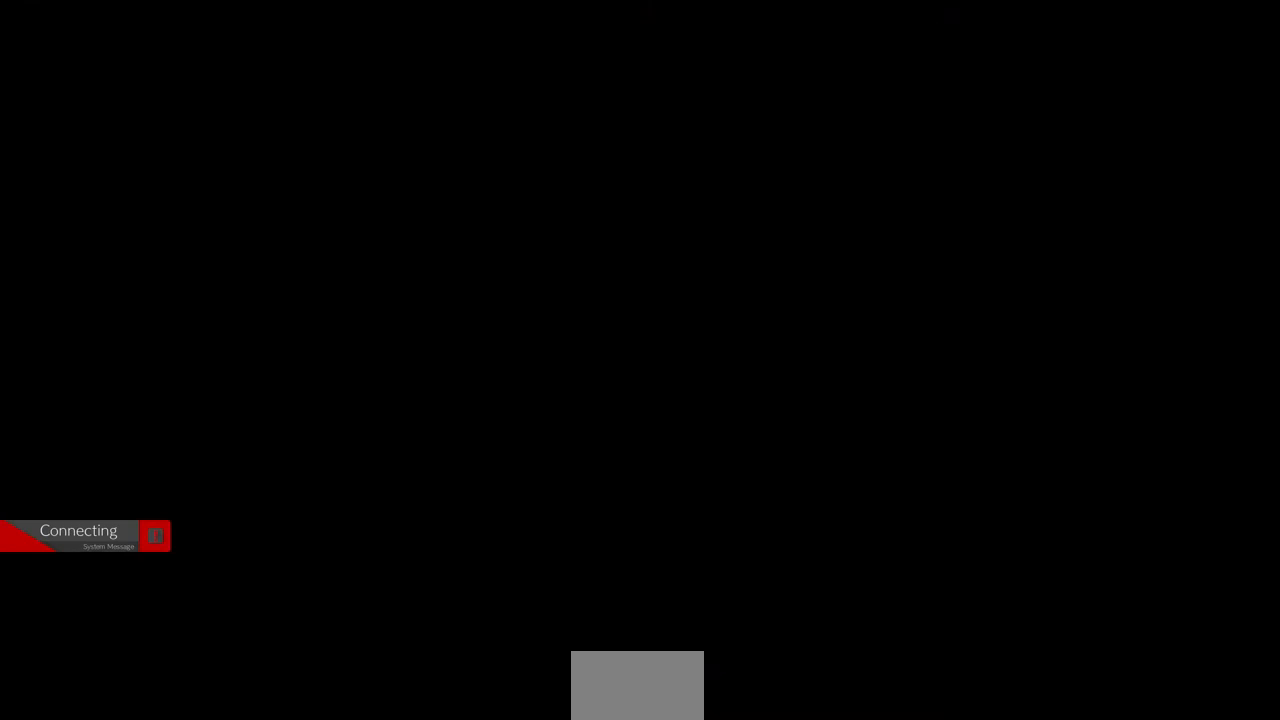
{"buttons": [], "events": [[240, "CROSS", "down"], [400, "CROSS", "up"]]}
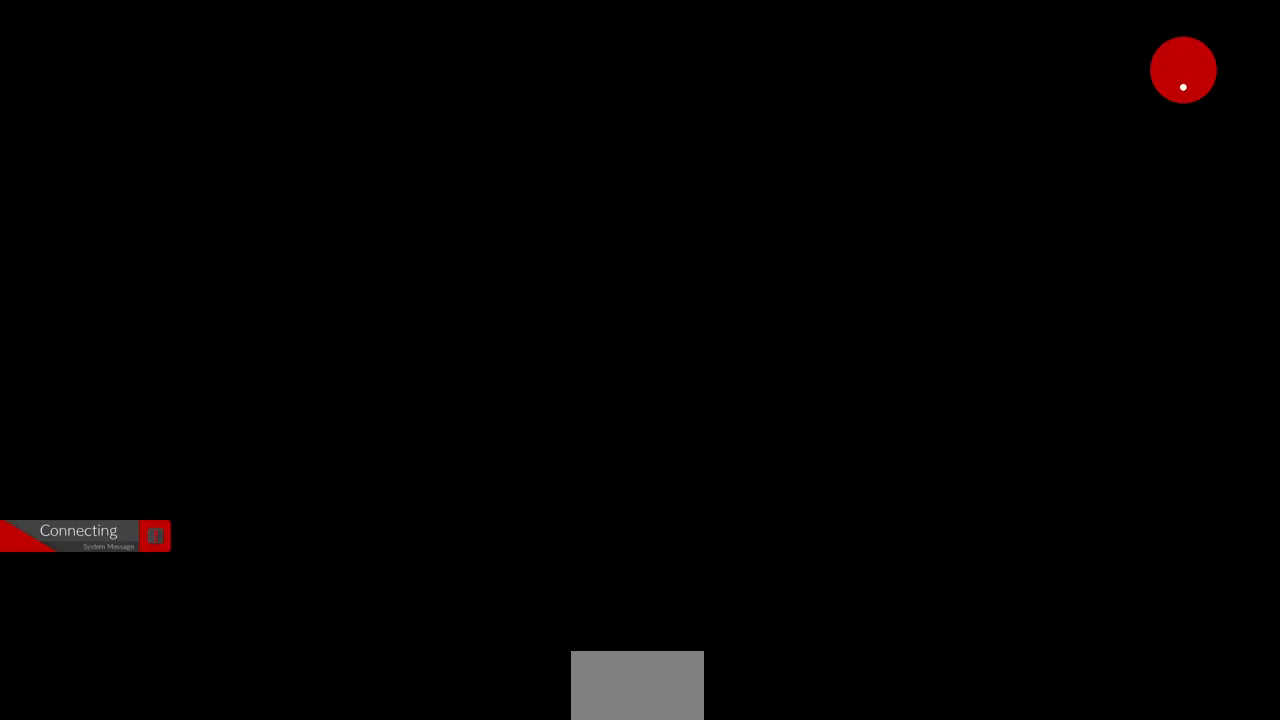
{"buttons": [], "events": []}
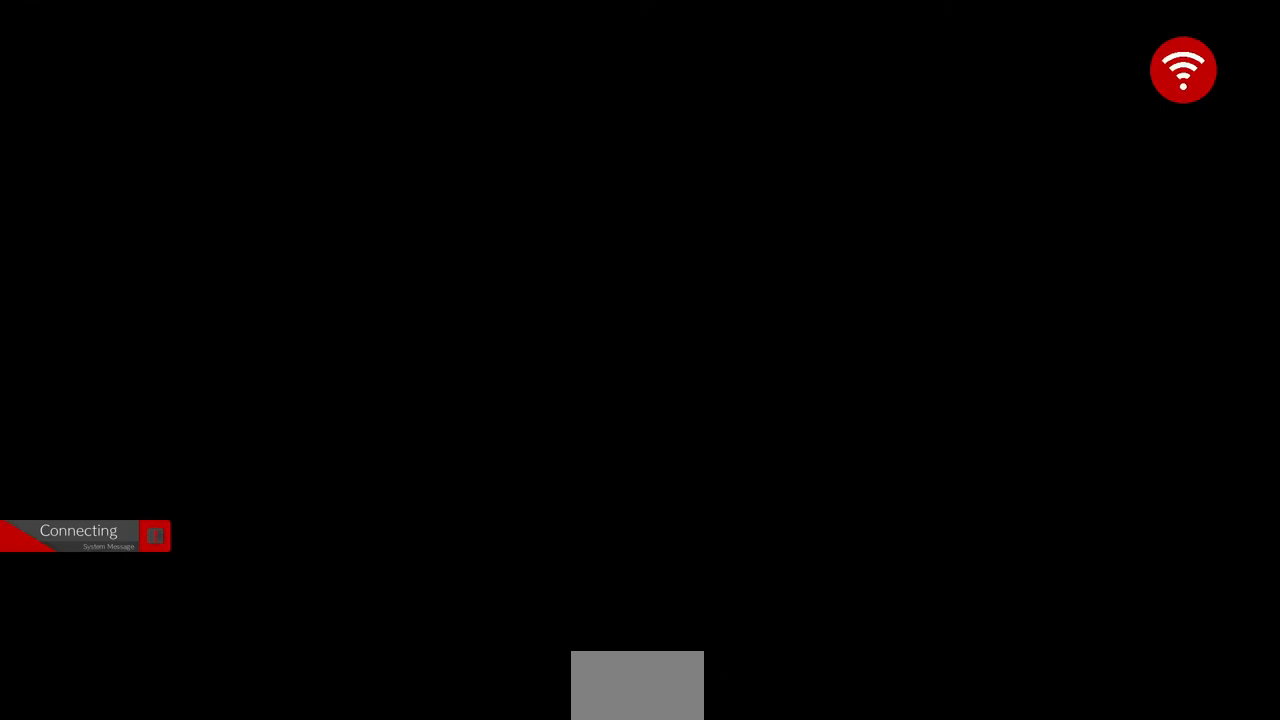
{"buttons": [], "events": []}
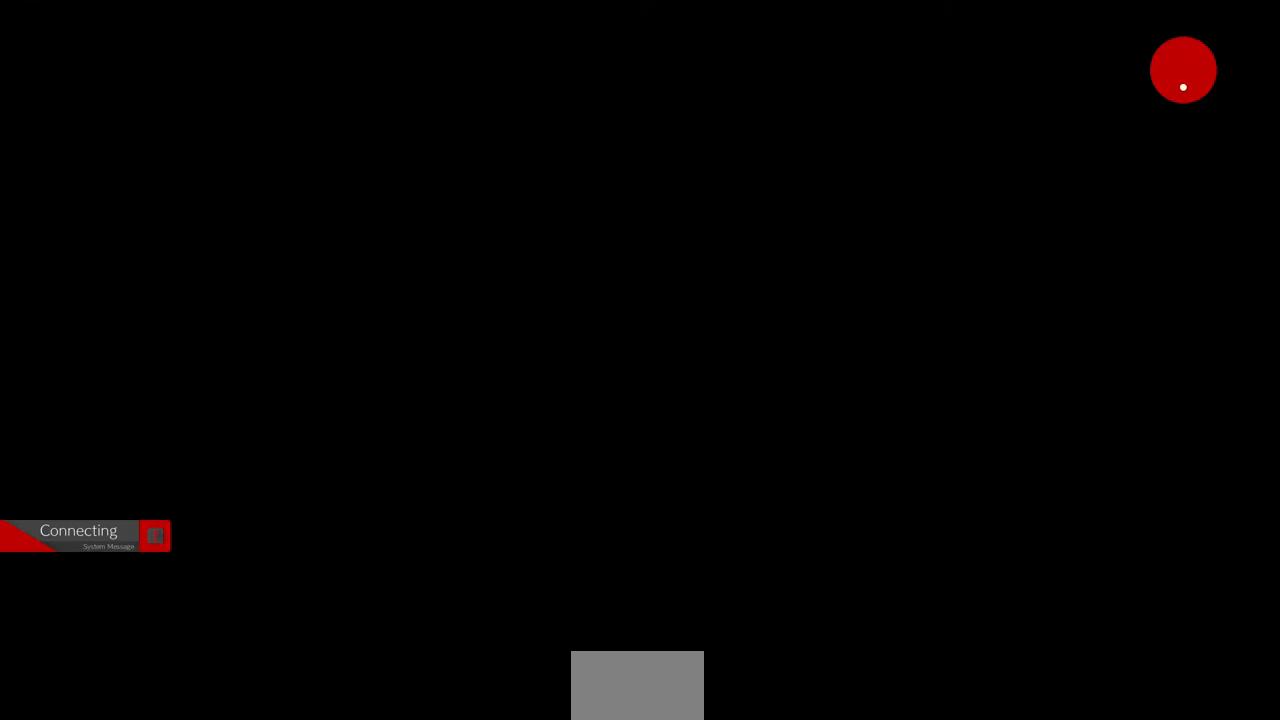
{"buttons": [], "events": []}
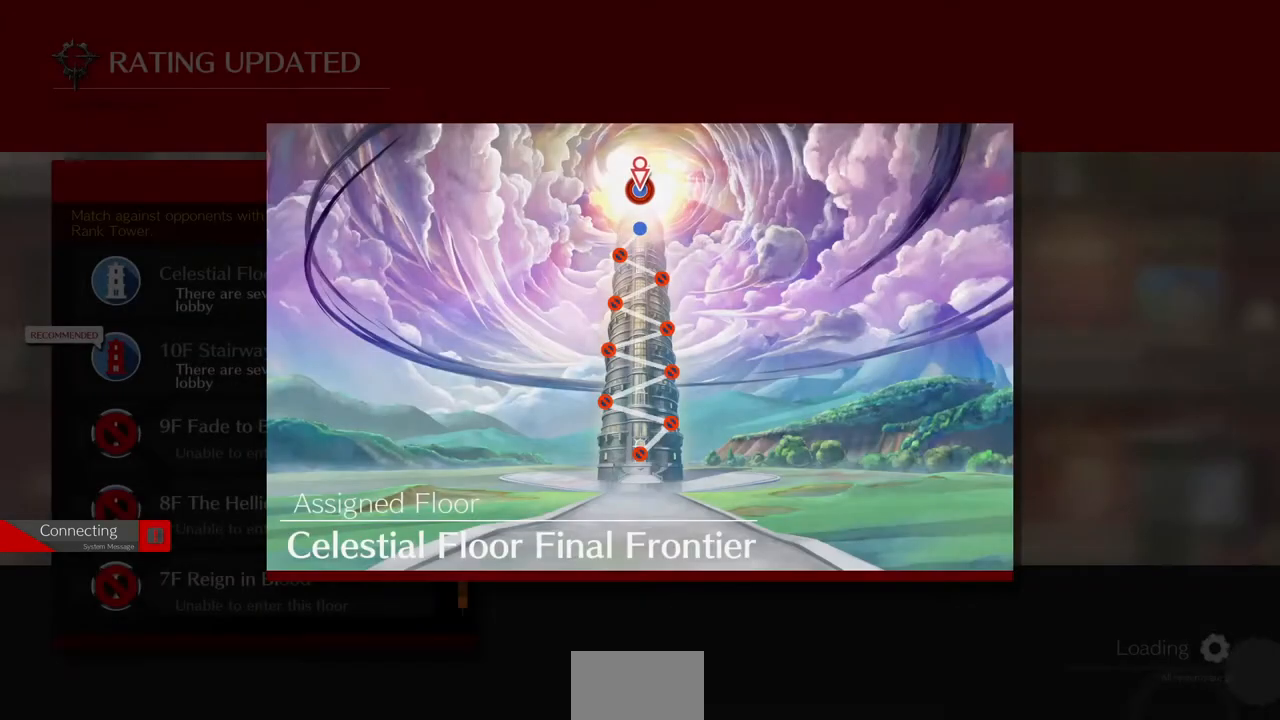
{"buttons": [], "events": [[360, "CROSS", "down"], [480, "CROSS", "up"]]}
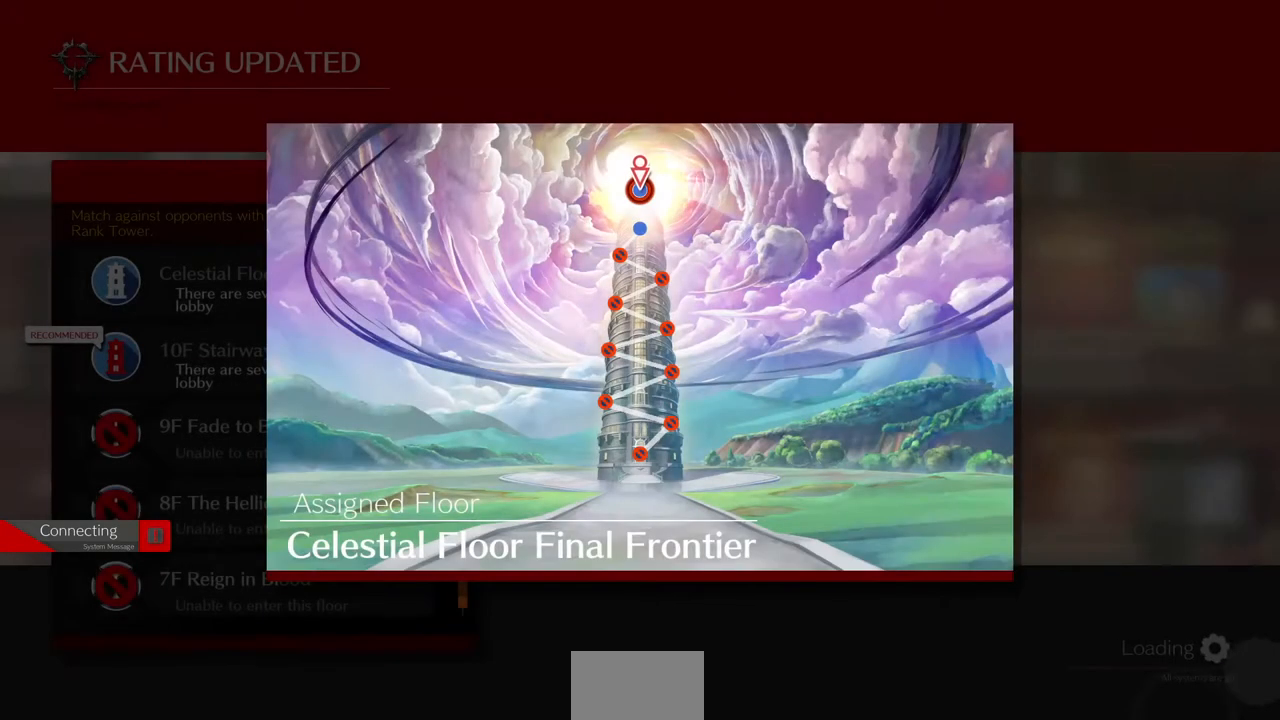
{"buttons": [], "events": [[240, "CROSS", "down"], [360, "CROSS", "up"]]}
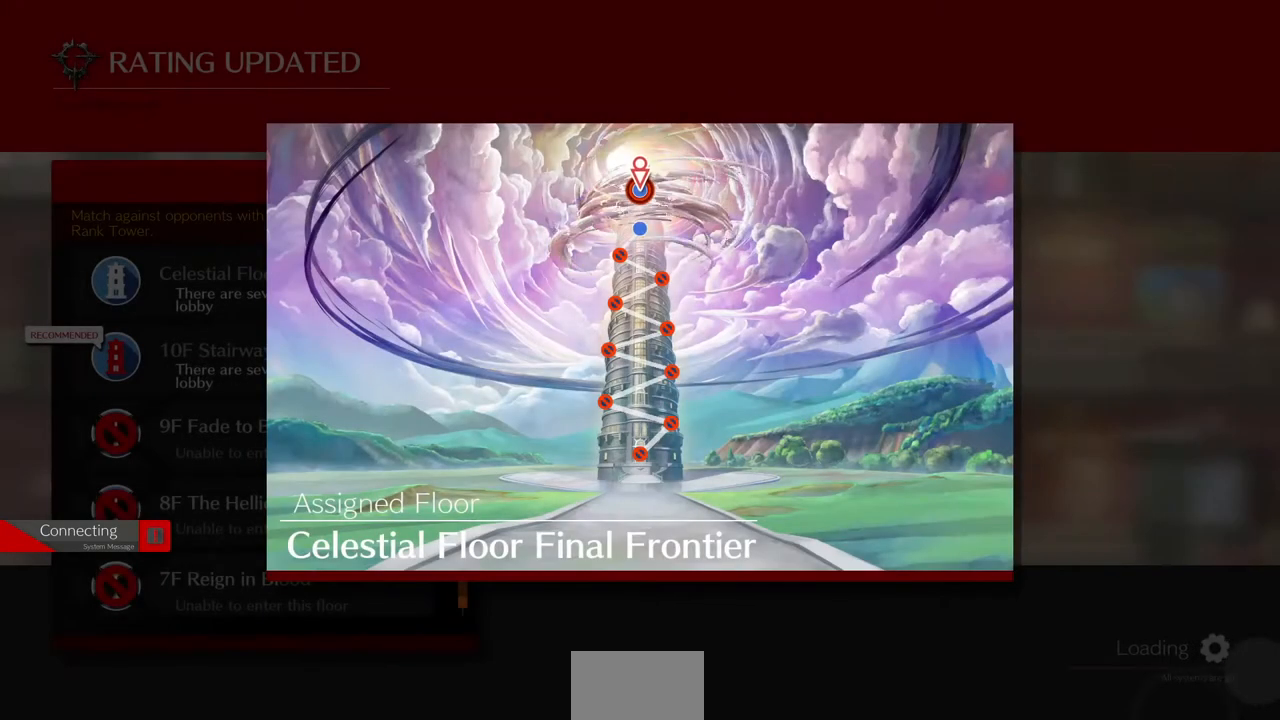
{"buttons": [], "events": []}
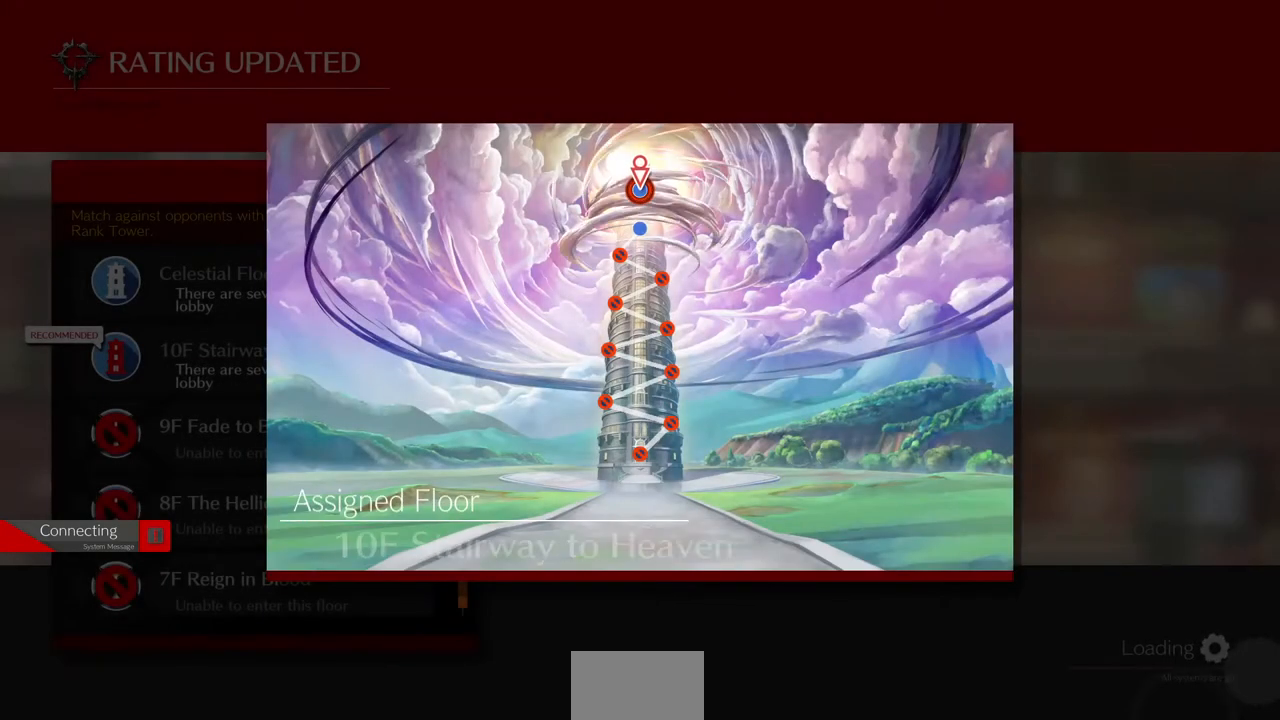
{"buttons": [], "events": [[400, "CROSS", "down"], [440, "CROSS", "up"]]}